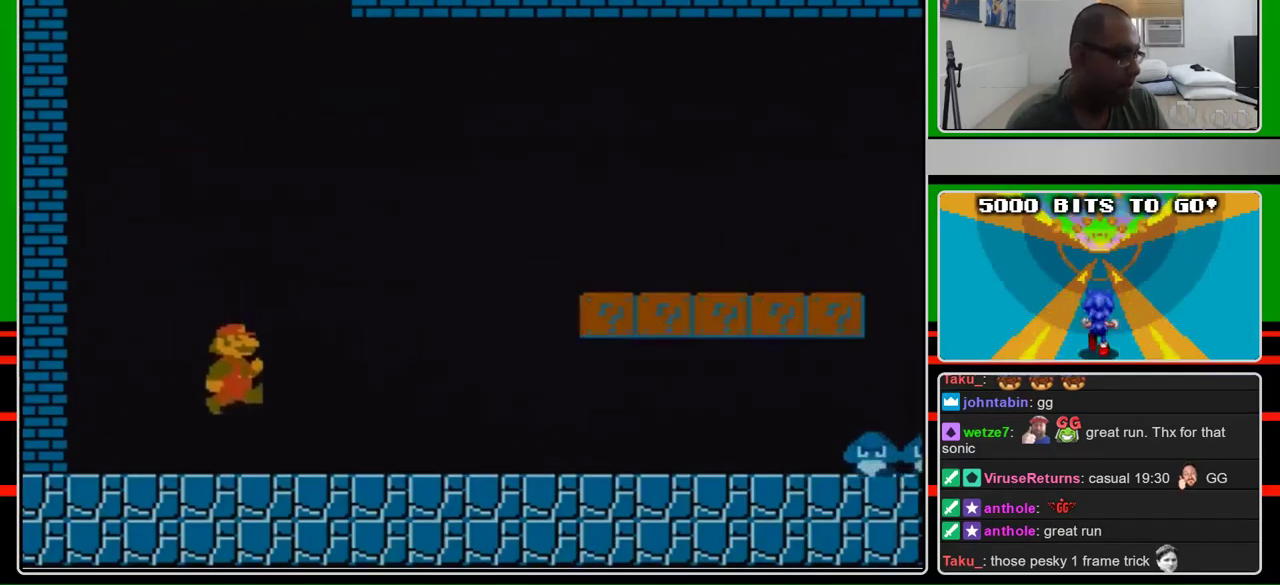
Gameplay with a controller (Nintendo layout); each line is a JSON object with the inputs held at the frame after it. "events" lists button and stick changes between this image and that frame as [ms after this image, input, new state], when the widget could be followed in between. Not read: L3 R3.
{"buttons": ["B", "DPAD_RIGHT"], "events": []}
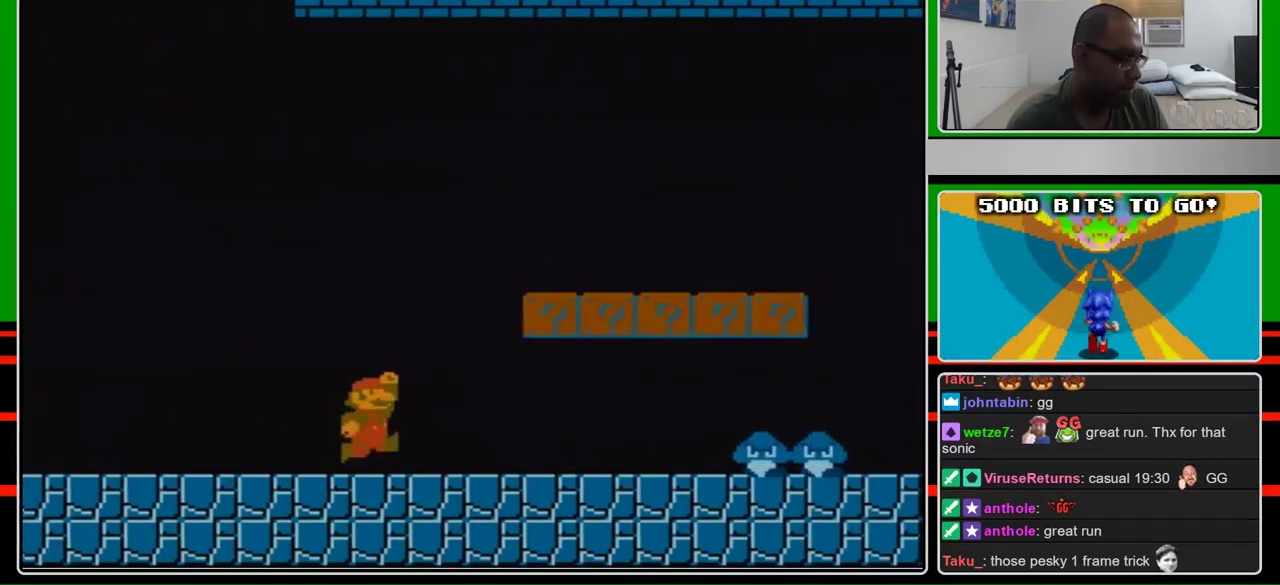
{"buttons": ["B", "DPAD_RIGHT"], "events": [[233, "A", "down"], [467, "A", "up"]]}
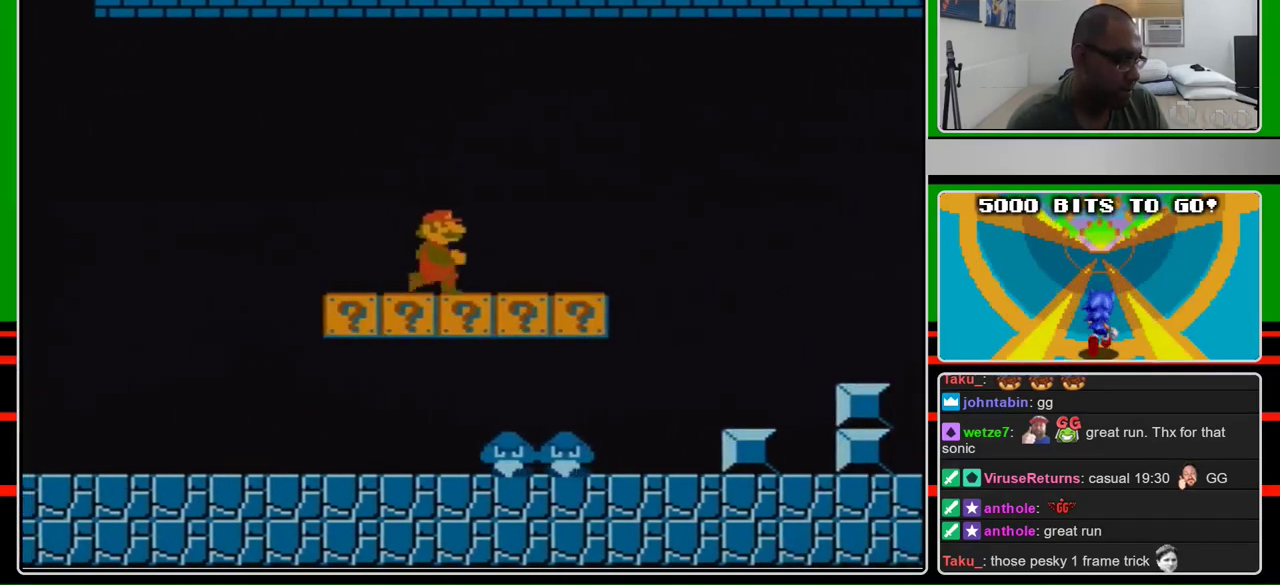
{"buttons": ["A", "B", "DPAD_RIGHT"], "events": [[433, "A", "down"]]}
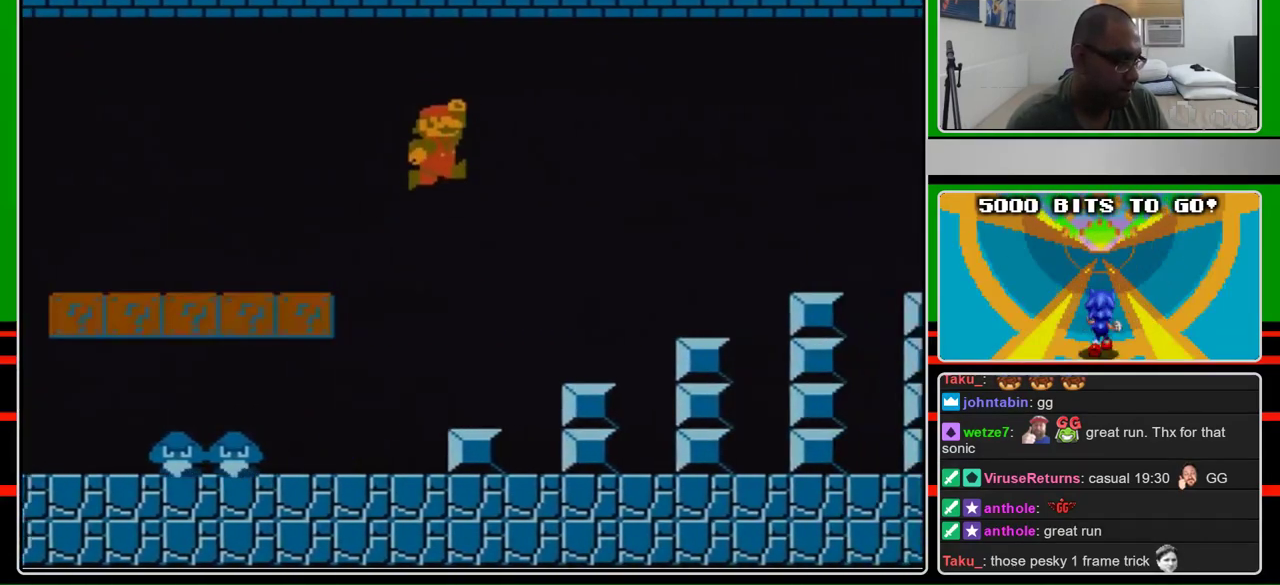
{"buttons": ["B", "DPAD_RIGHT"], "events": [[67, "A", "up"]]}
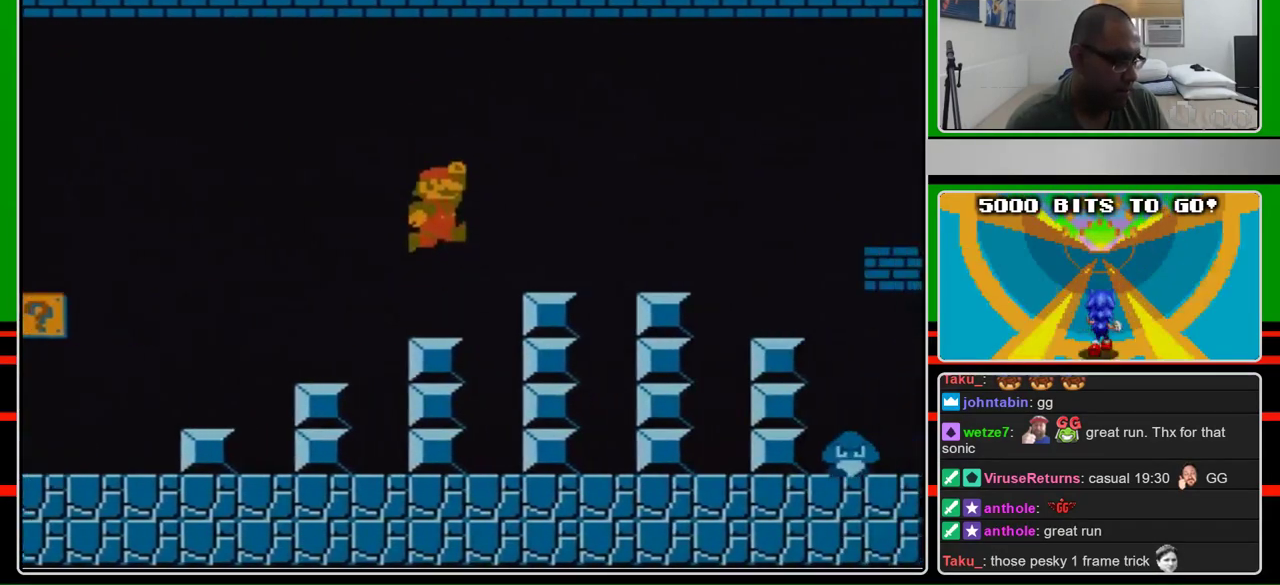
{"buttons": ["B", "DPAD_RIGHT"], "events": [[67, "A", "down"], [400, "A", "up"]]}
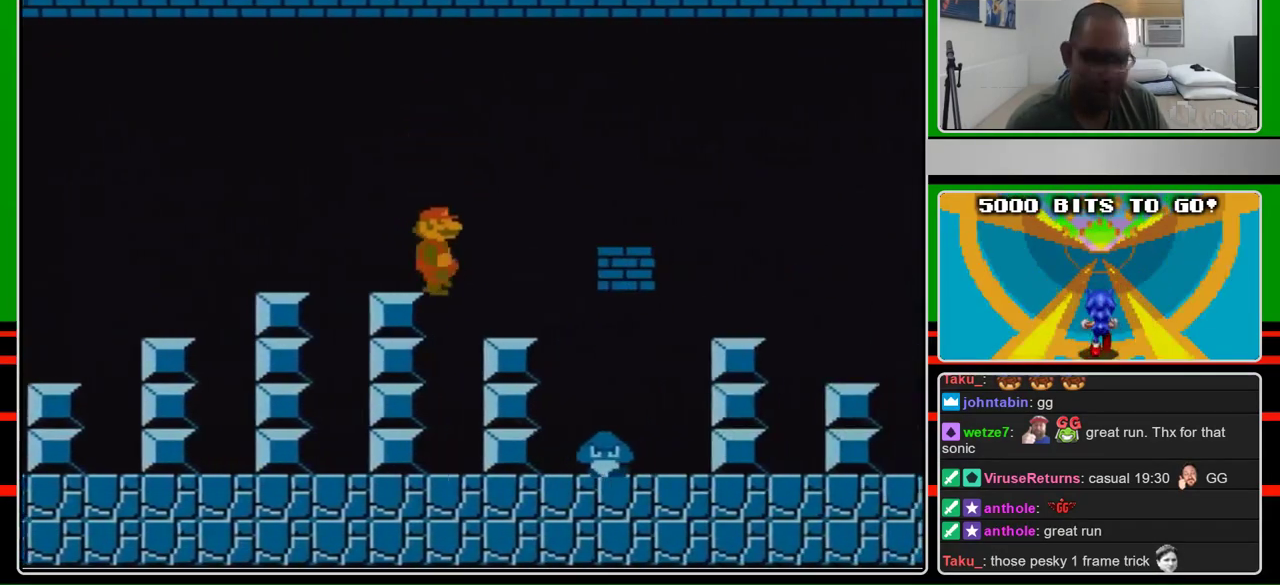
{"buttons": ["B", "DPAD_RIGHT"], "events": [[267, "A", "down"], [433, "A", "up"]]}
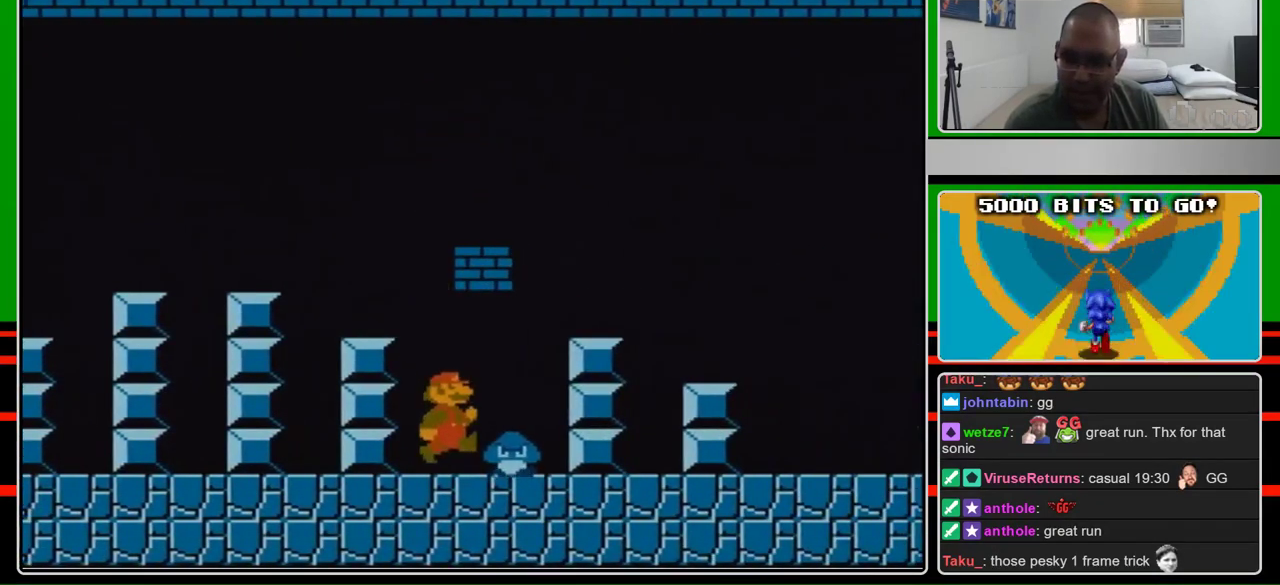
{"buttons": ["B", "DPAD_RIGHT"], "events": []}
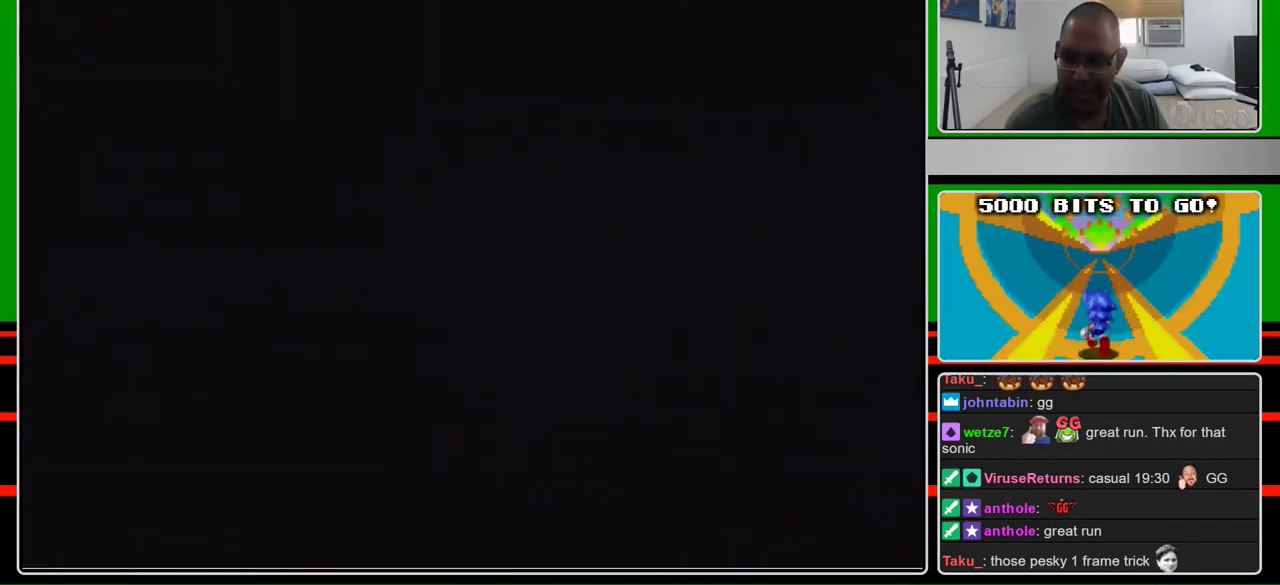
{"buttons": ["B", "DPAD_RIGHT"], "events": [[33, "DPAD_RIGHT", "up"], [167, "DPAD_RIGHT", "down"]]}
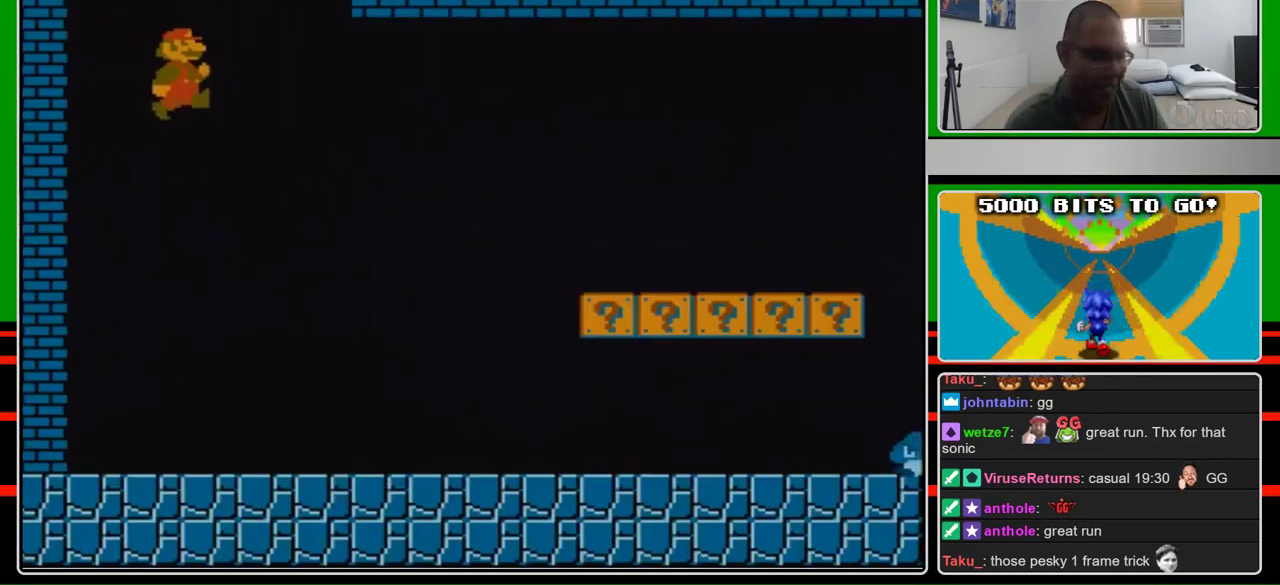
{"buttons": ["B", "DPAD_RIGHT"], "events": []}
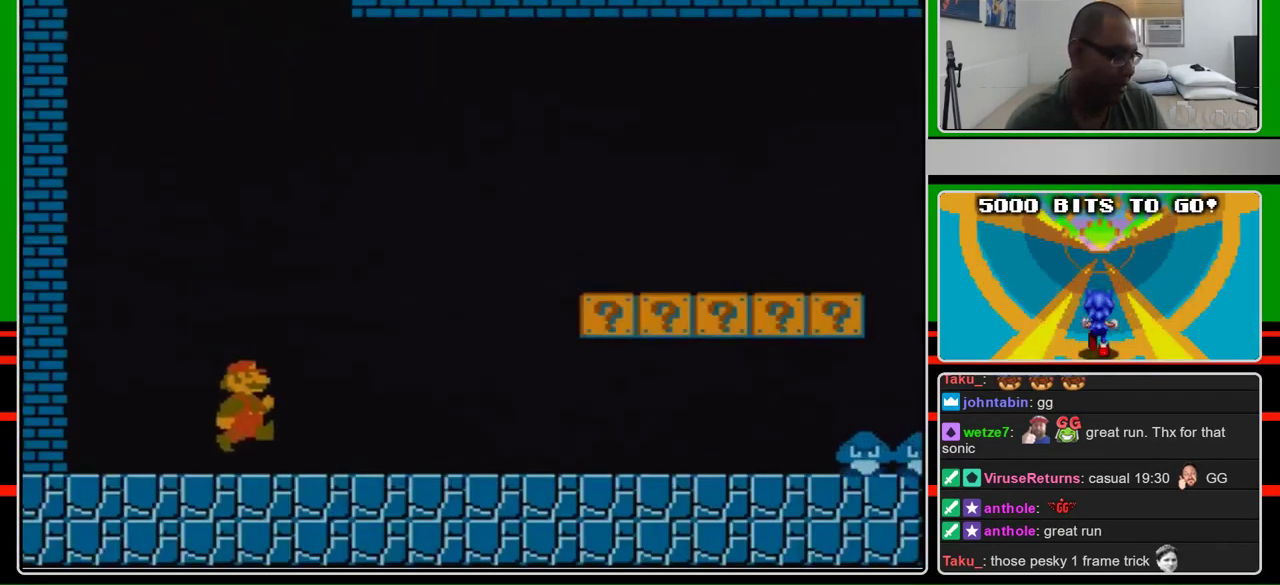
{"buttons": ["B", "DPAD_RIGHT"], "events": []}
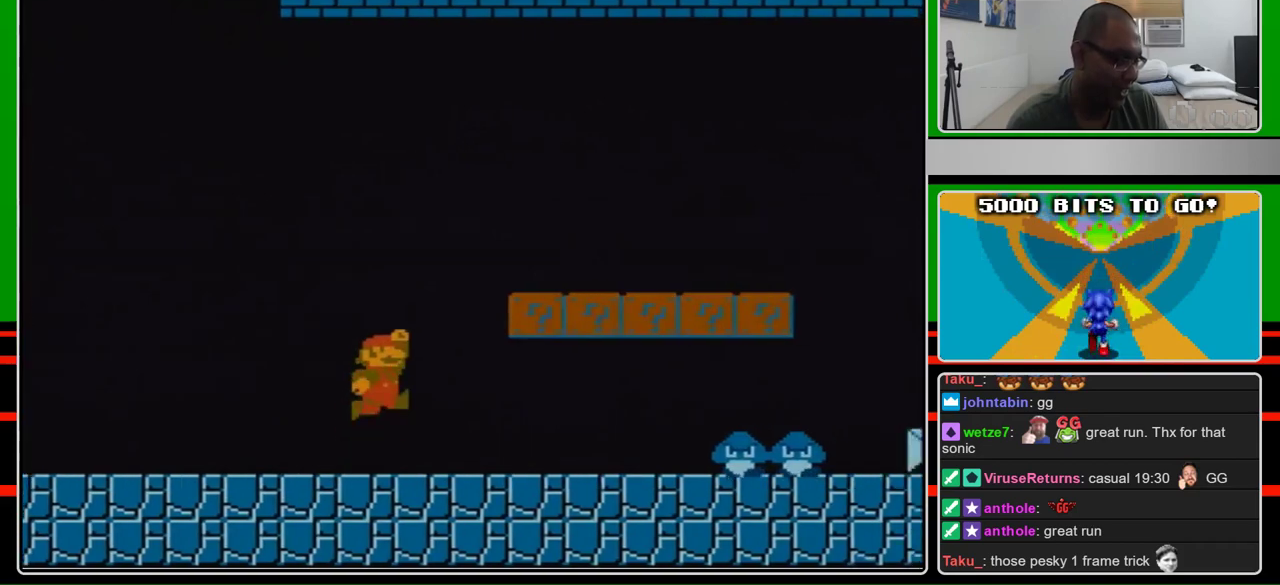
{"buttons": ["B", "DPAD_RIGHT"], "events": [[167, "A", "down"], [467, "A", "up"]]}
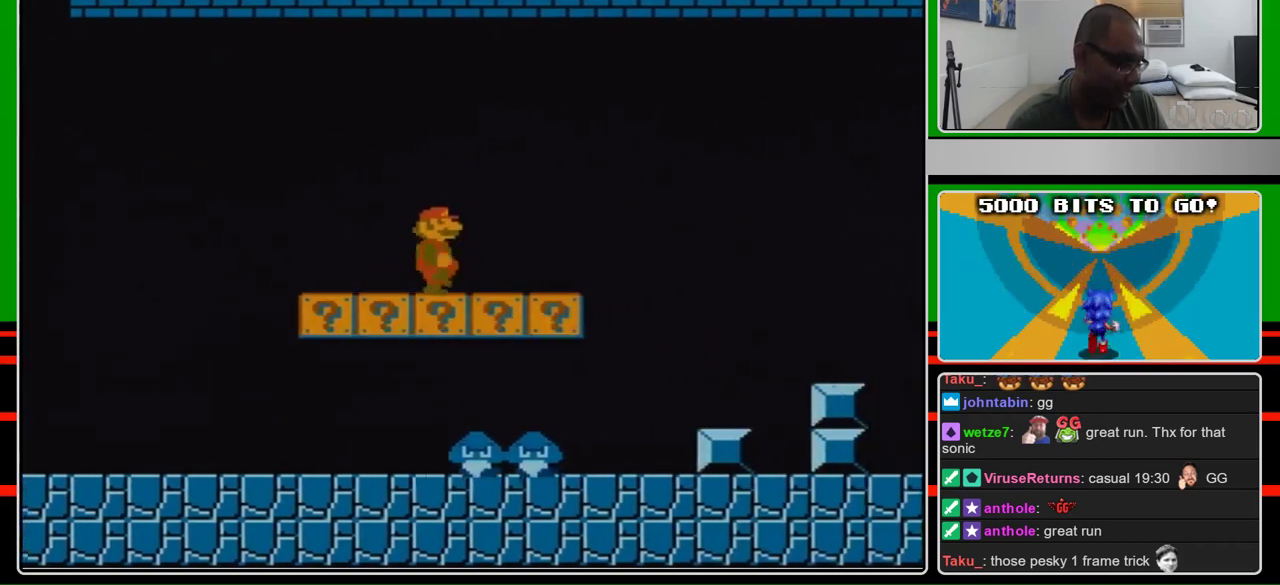
{"buttons": ["B", "DPAD_RIGHT"], "events": [[333, "A", "down"], [467, "A", "up"]]}
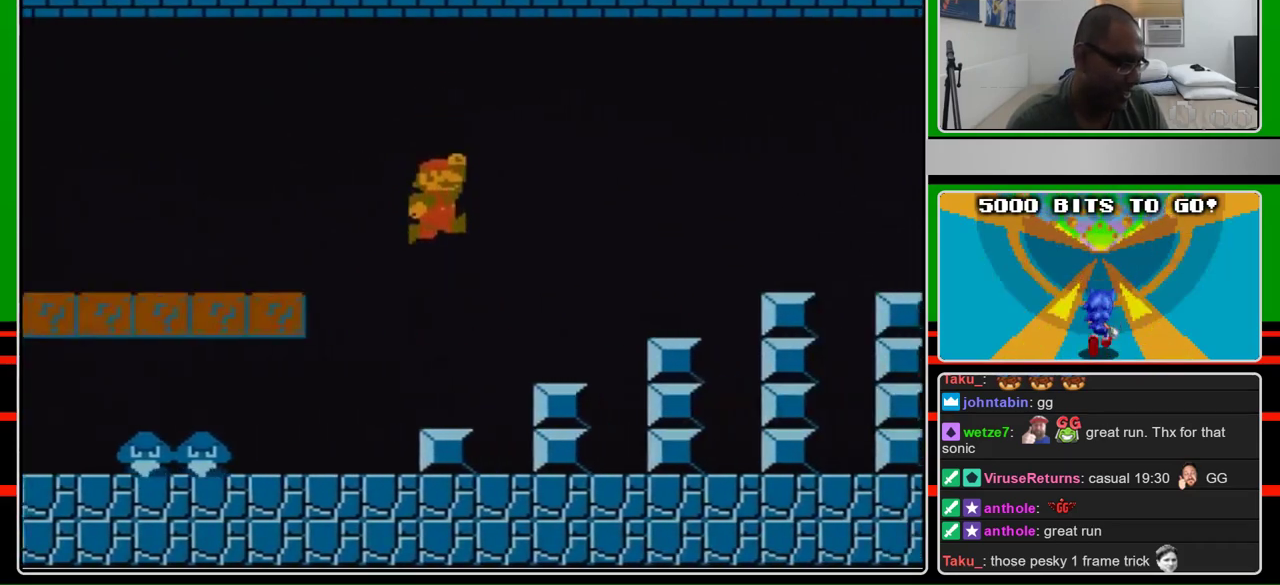
{"buttons": ["B", "DPAD_RIGHT"], "events": []}
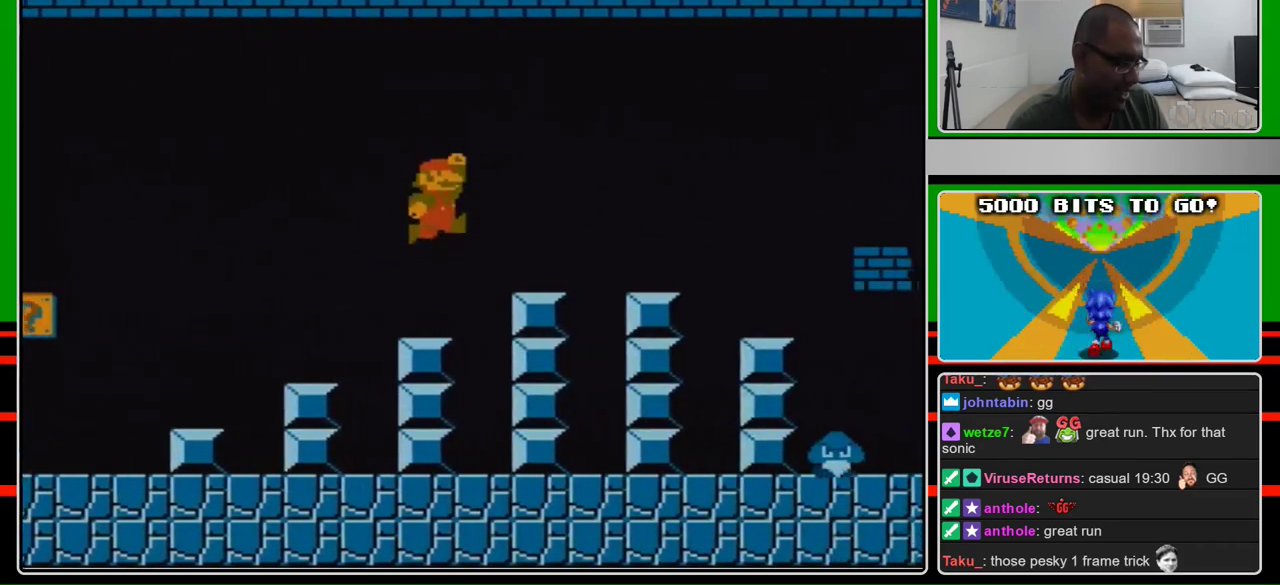
{"buttons": ["B", "DPAD_RIGHT"], "events": [[33, "A", "down"], [300, "A", "up"]]}
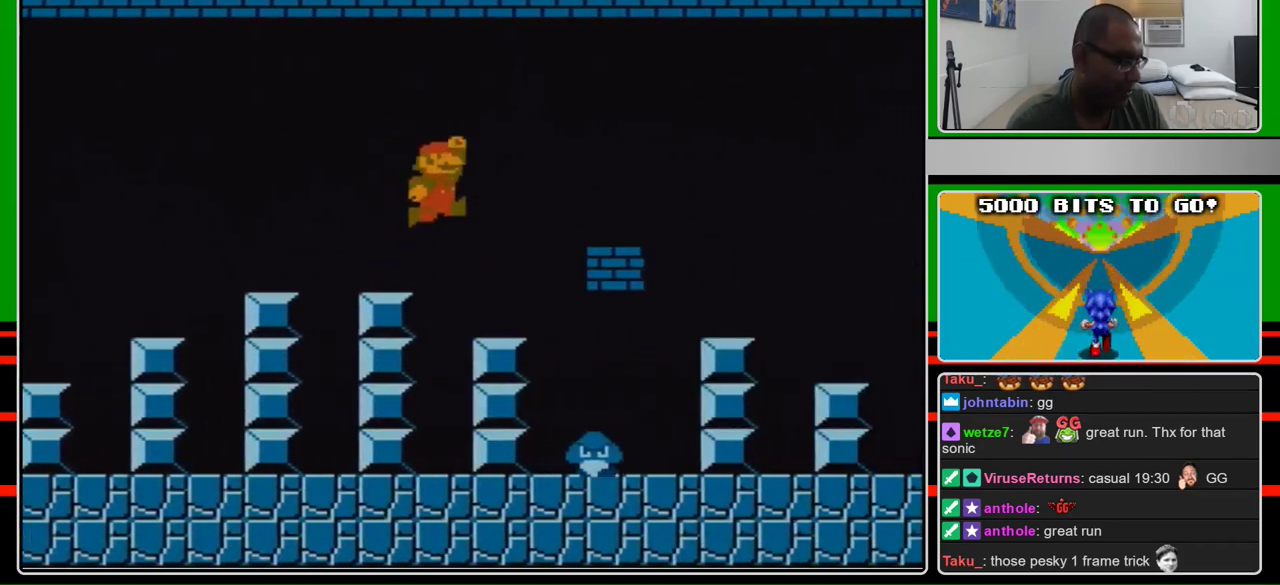
{"buttons": ["B", "DPAD_RIGHT"], "events": [[133, "A", "down"], [300, "A", "up"]]}
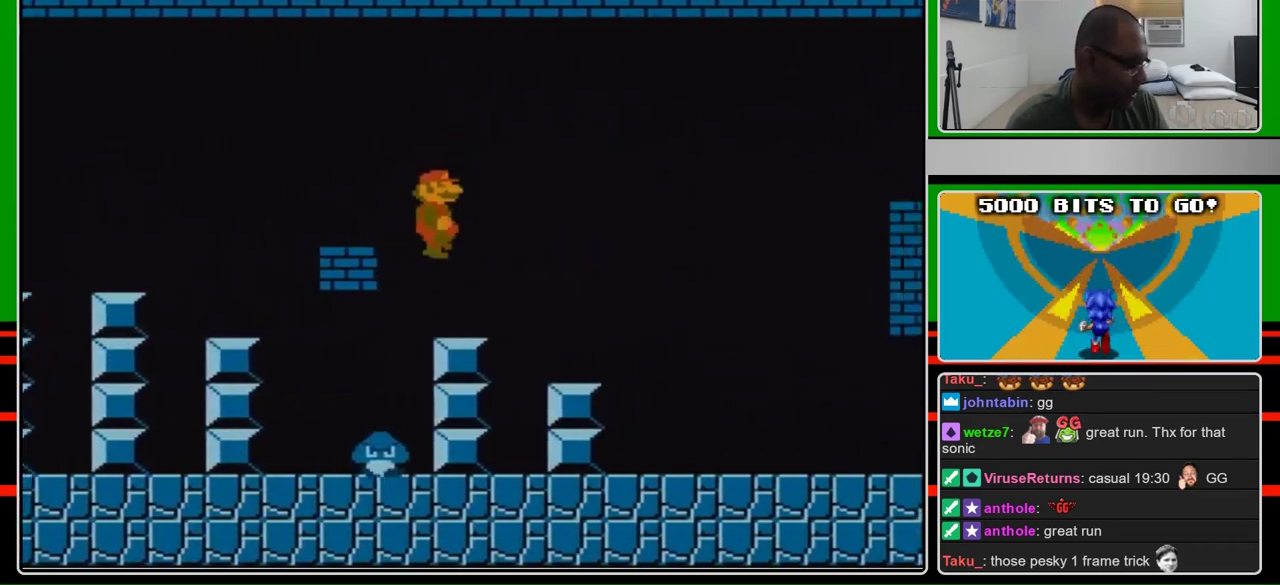
{"buttons": ["B", "DPAD_RIGHT"], "events": []}
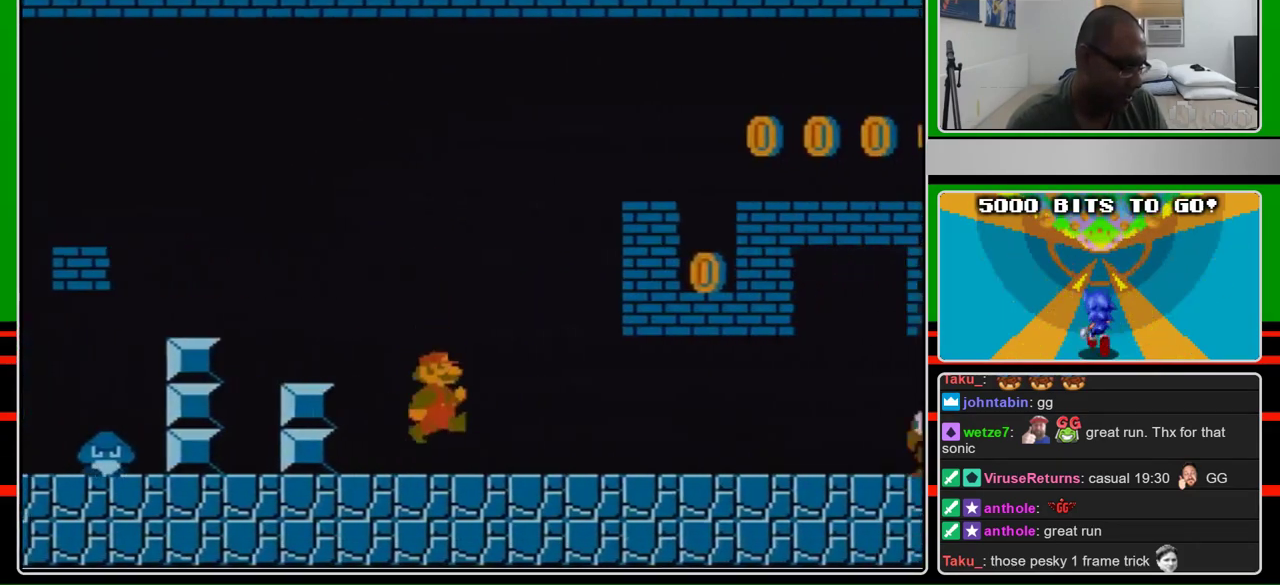
{"buttons": ["B", "DPAD_RIGHT"], "events": []}
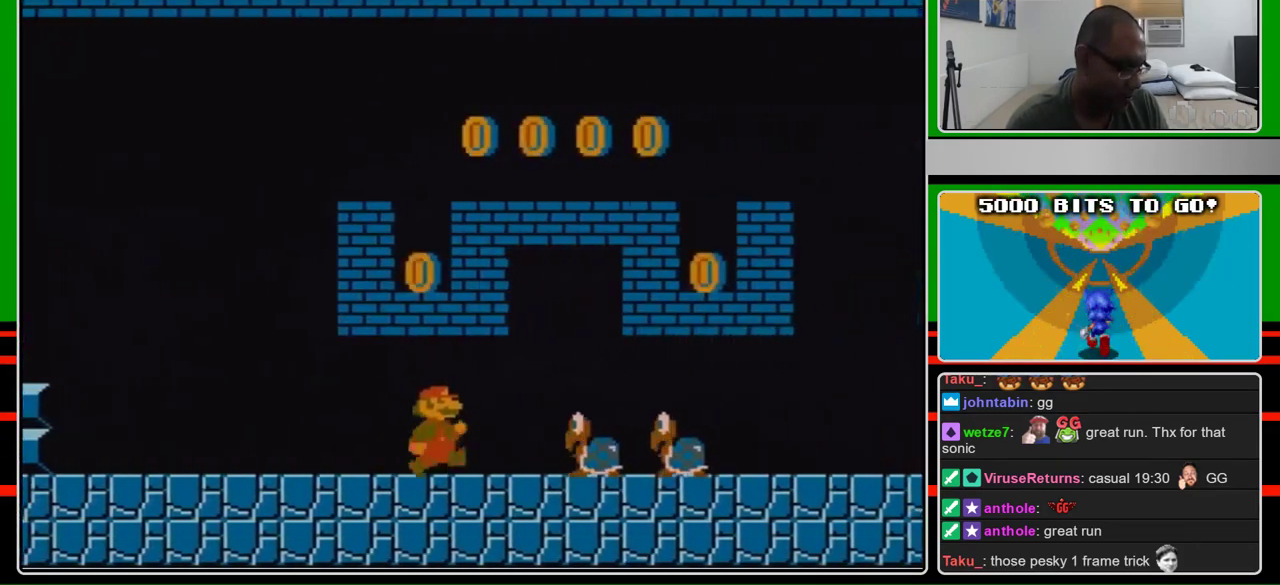
{"buttons": ["B", "DPAD_RIGHT"], "events": [[300, "DPAD_RIGHT", "up"], [333, "DPAD_LEFT", "down"], [367, "A", "down"], [400, "DPAD_LEFT", "up"], [400, "DPAD_RIGHT", "down"], [433, "A", "up"]]}
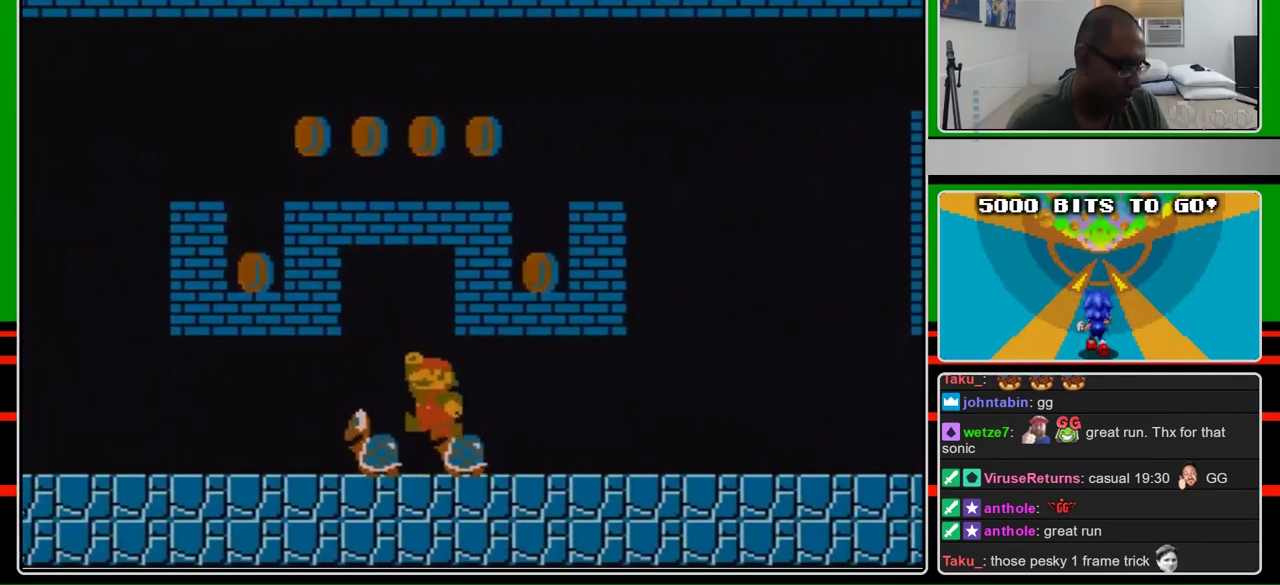
{"buttons": ["B", "DPAD_UP", "DPAD_RIGHT"], "events": [[33, "DPAD_RIGHT", "up"], [367, "DPAD_RIGHT", "down"], [467, "DPAD_UP", "down"]]}
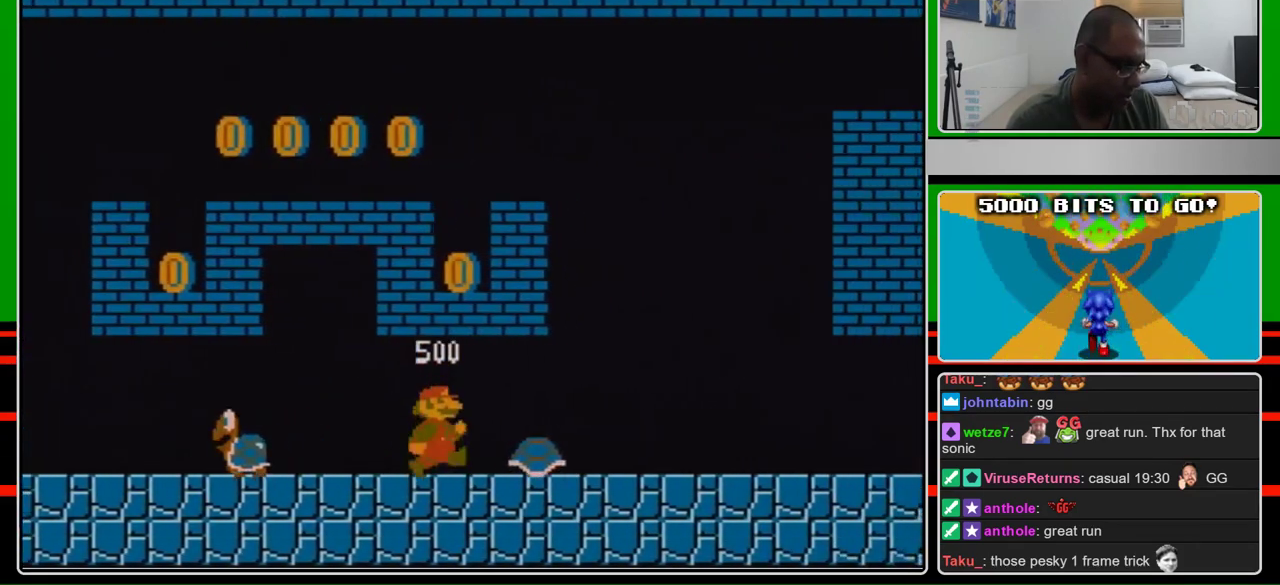
{"buttons": ["B", "DPAD_RIGHT"], "events": [[367, "DPAD_UP", "up"]]}
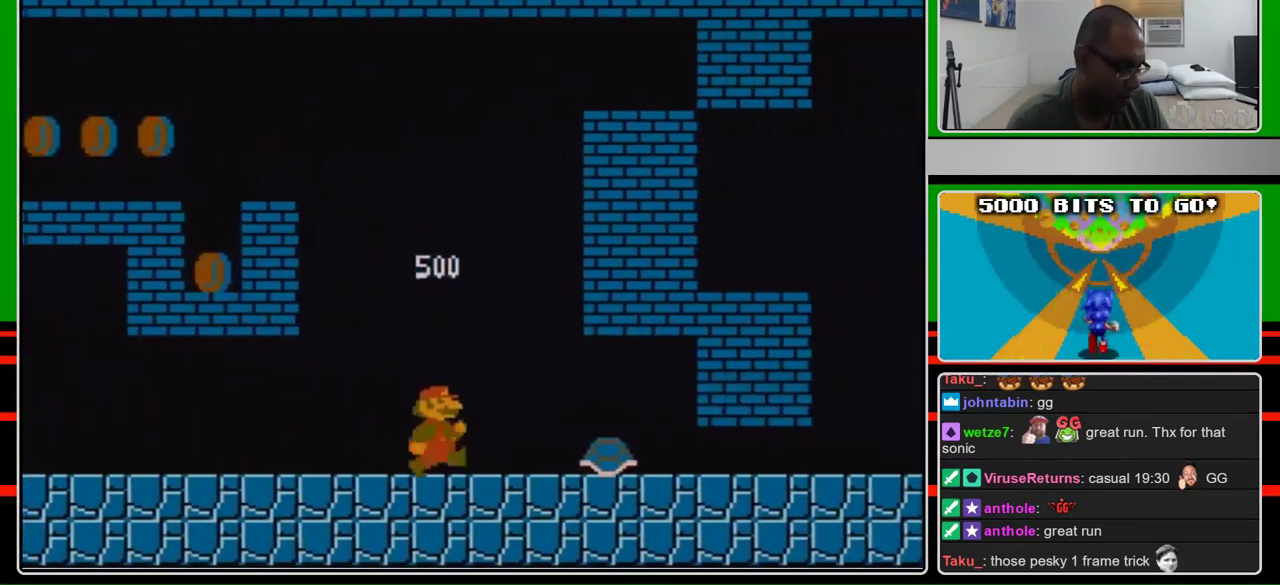
{"buttons": ["B", "DPAD_RIGHT"], "events": []}
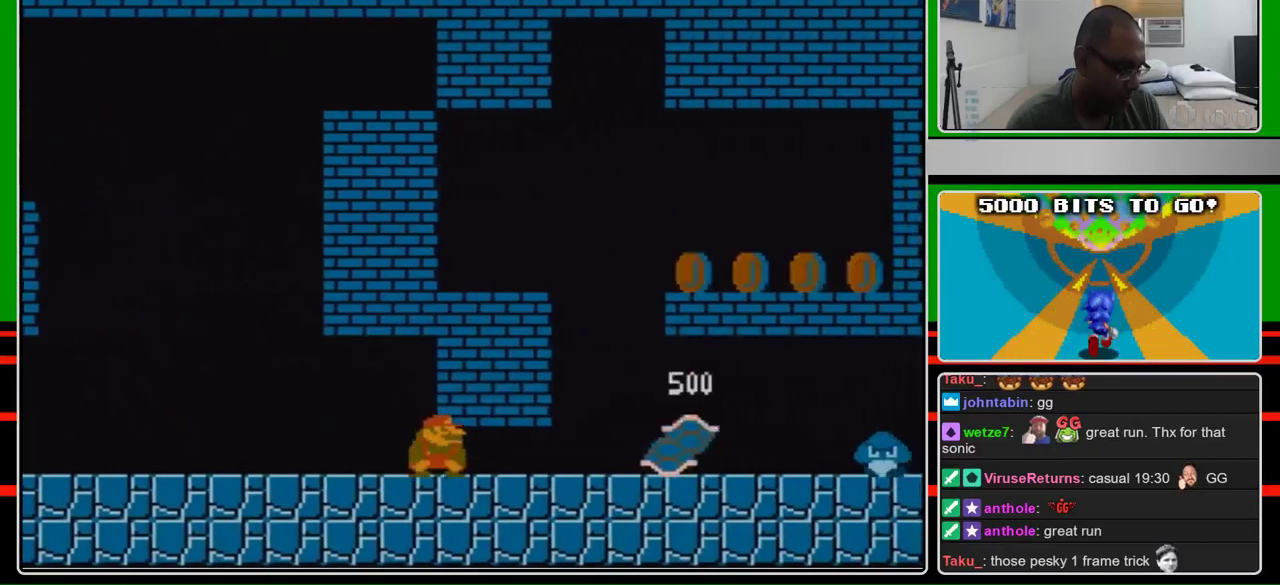
{"buttons": ["B", "DPAD_RIGHT"], "events": [[133, "DPAD_DOWN", "down"], [133, "DPAD_RIGHT", "up"], [367, "DPAD_RIGHT", "down"], [400, "DPAD_DOWN", "up"]]}
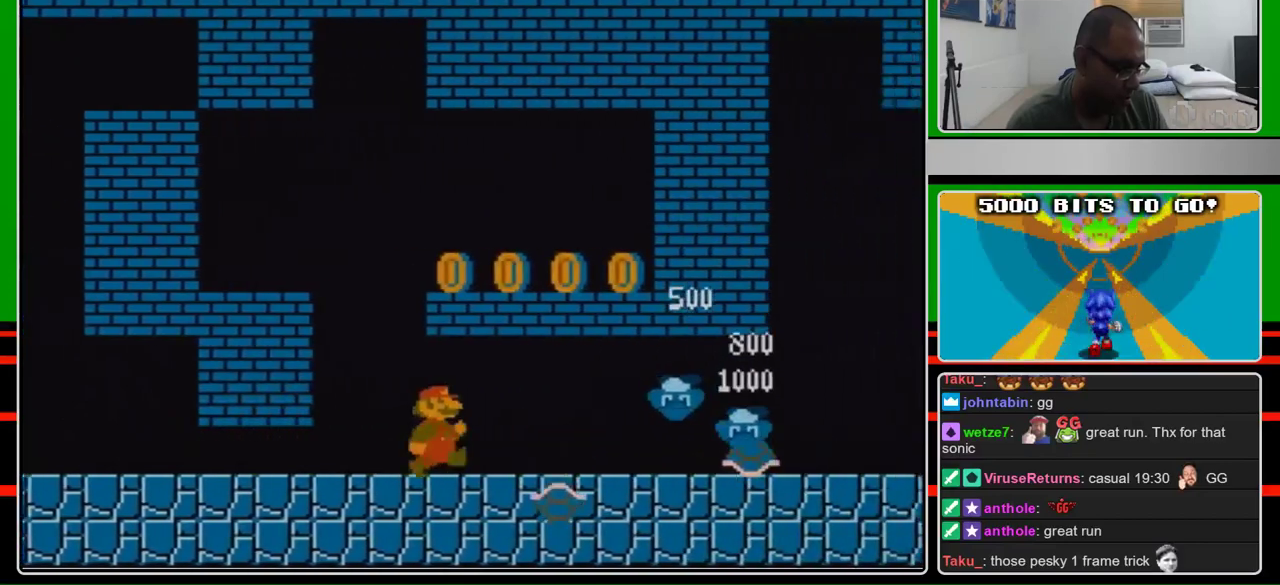
{"buttons": ["B", "DPAD_RIGHT"], "events": [[133, "DPAD_UP", "down"], [200, "DPAD_UP", "up"]]}
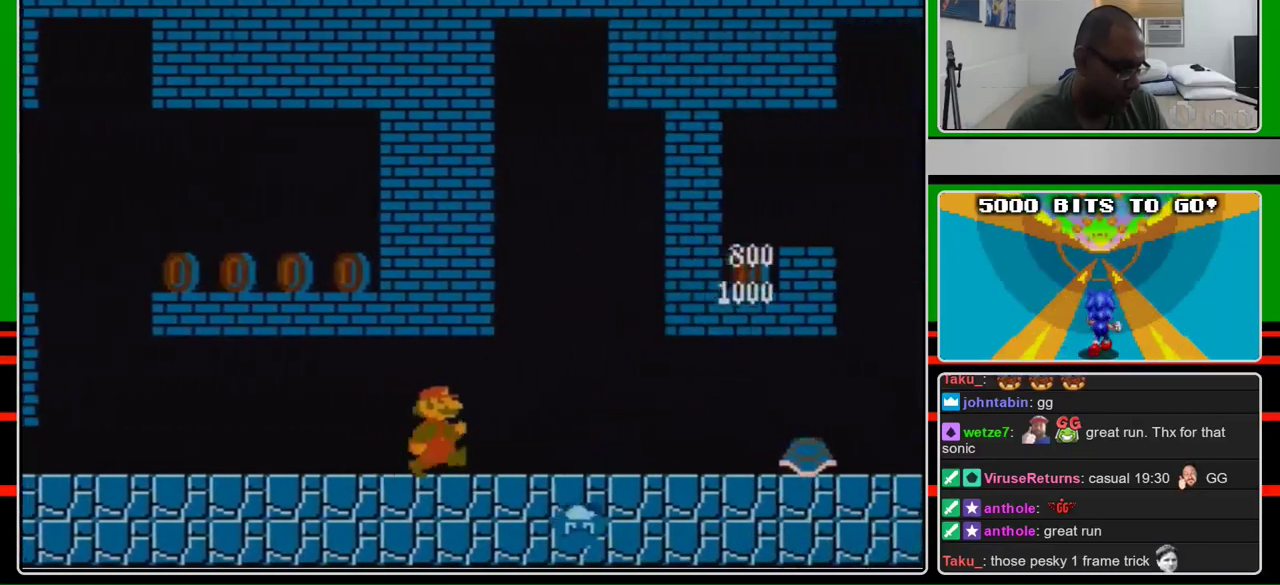
{"buttons": ["B", "DPAD_RIGHT"], "events": []}
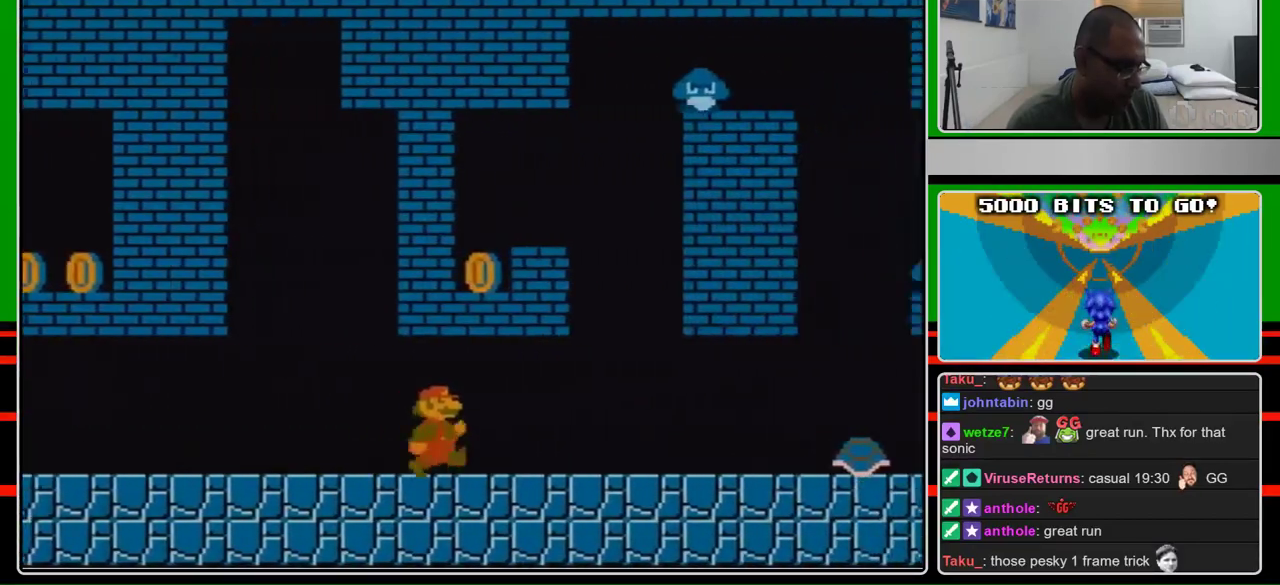
{"buttons": ["B", "DPAD_RIGHT"], "events": []}
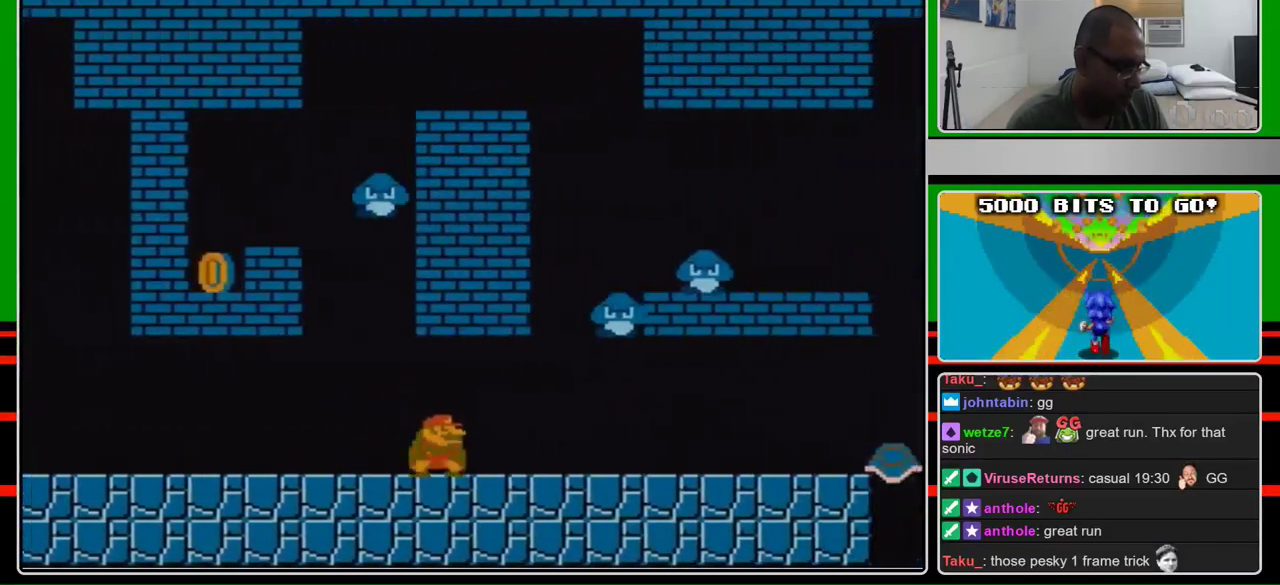
{"buttons": ["B", "DPAD_RIGHT"], "events": [[233, "DPAD_DOWN", "down"], [233, "DPAD_RIGHT", "up"], [267, "A", "down"], [367, "A", "up"], [467, "DPAD_DOWN", "up"], [467, "DPAD_RIGHT", "down"]]}
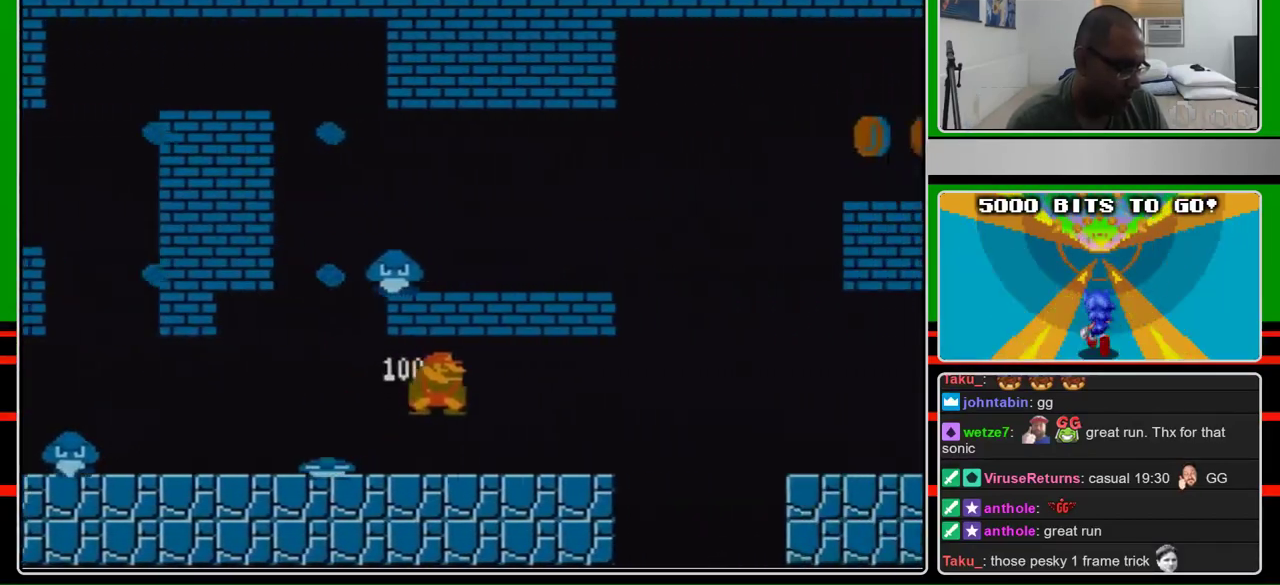
{"buttons": ["B", "DPAD_RIGHT"], "events": []}
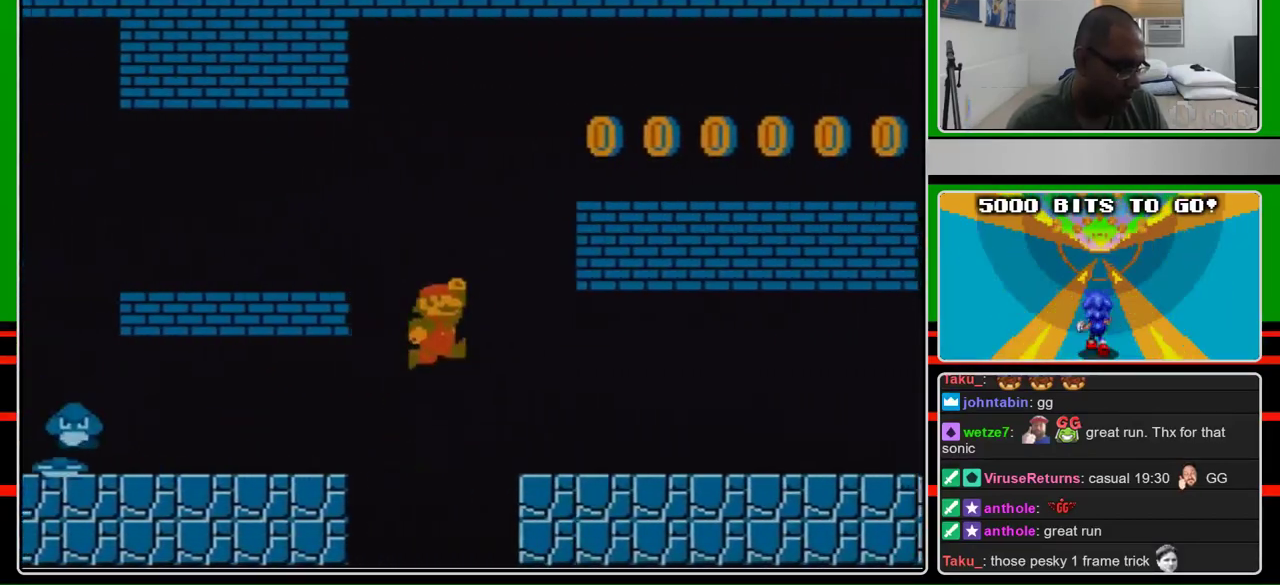
{"buttons": ["B", "DPAD_RIGHT"], "events": [[67, "A", "down"], [67, "DPAD_RIGHT", "up"], [133, "A", "up"], [167, "DPAD_RIGHT", "down"]]}